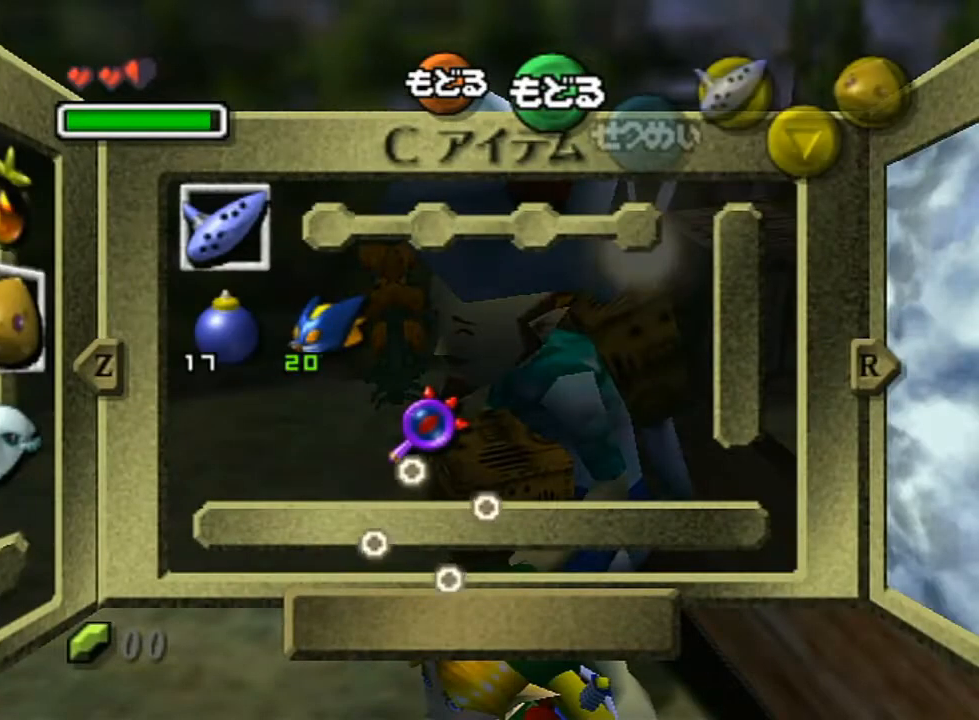
Gameplay with a controller (Nintendo layout); each line is a JSON object with the inputs held at the frame after it. "events" lists button and stick changes between this image and that frame as [ms after this image, input, new state], when the widget could be followed in between. Not read: L3 R3.
{"buttons": [], "left_stick": "up", "right_stick": "center", "events": [[17, "left_stick", "left"], [117, "left_stick", "center"], [167, "left_stick", "up-left"], [333, "left_stick", "center"], [450, "left_stick", "up"]]}
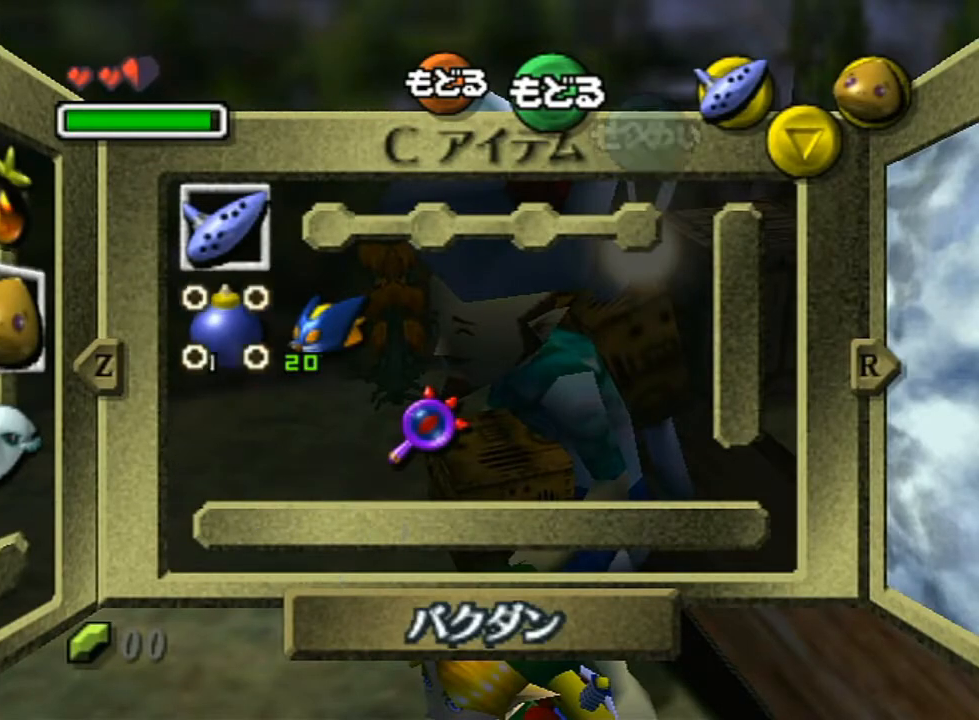
{"buttons": [], "left_stick": "up", "right_stick": "center", "events": [[83, "Y", "down"], [83, "left_stick", "center"], [167, "Y", "up"], [450, "left_stick", "up"]]}
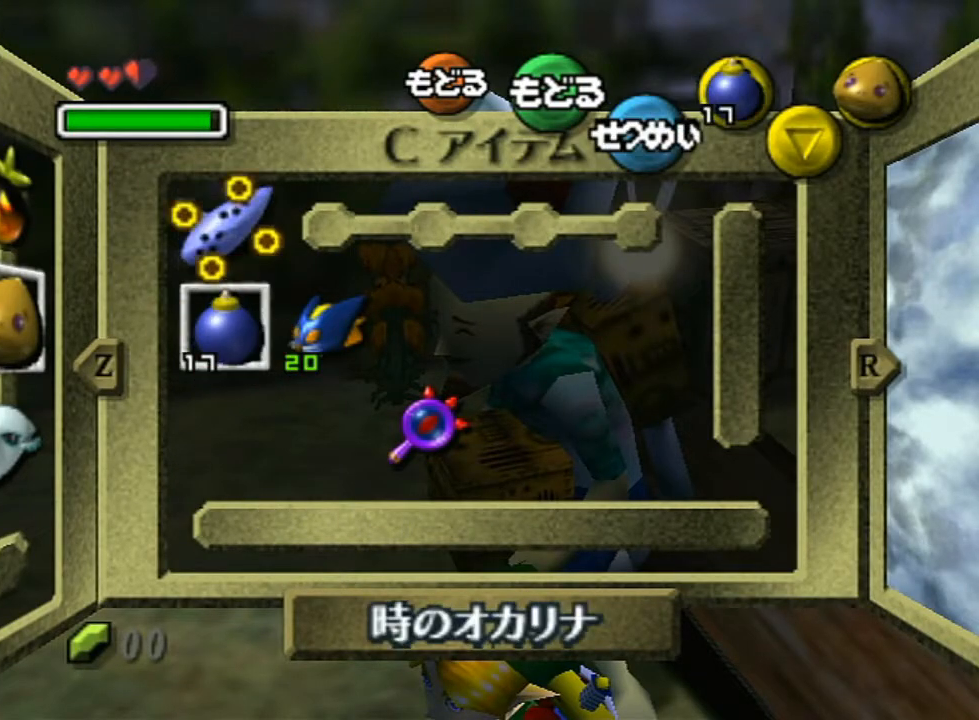
{"buttons": ["L1"], "left_stick": "center", "right_stick": "center", "events": [[83, "Z", "down"], [117, "Z", "up"], [117, "left_stick", "center"], [367, "L1", "down"]]}
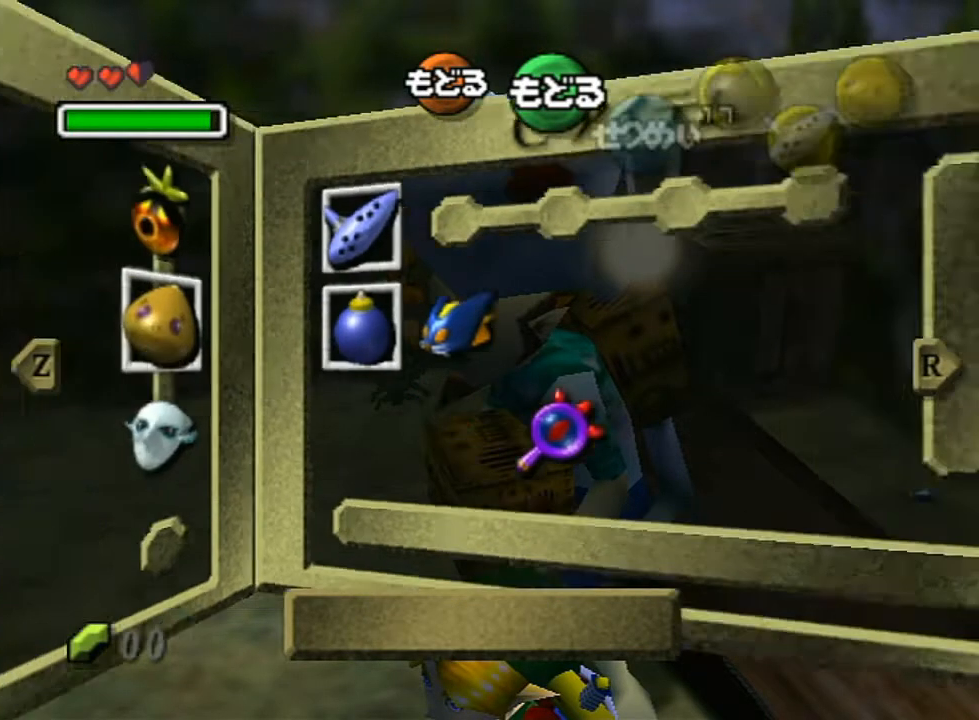
{"buttons": [], "left_stick": "center", "right_stick": "center", "events": [[117, "L1", "up"], [367, "left_stick", "left"], [417, "X", "down"], [483, "X", "up"], [483, "left_stick", "center"]]}
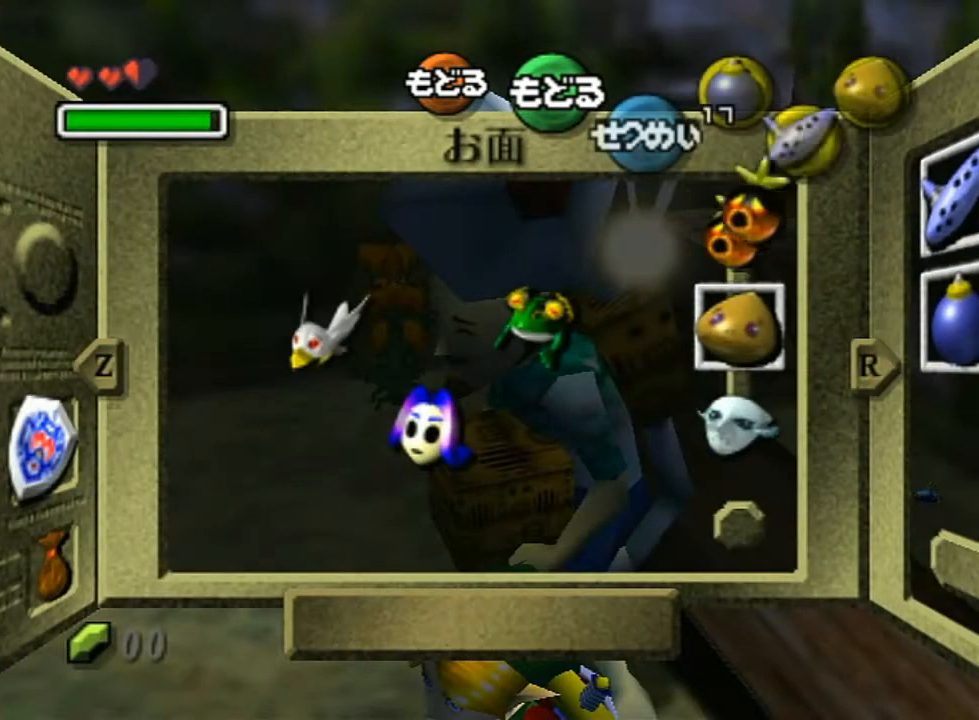
{"buttons": [], "left_stick": "center", "right_stick": "center", "events": [[300, "R1", "down"], [450, "R1", "up"]]}
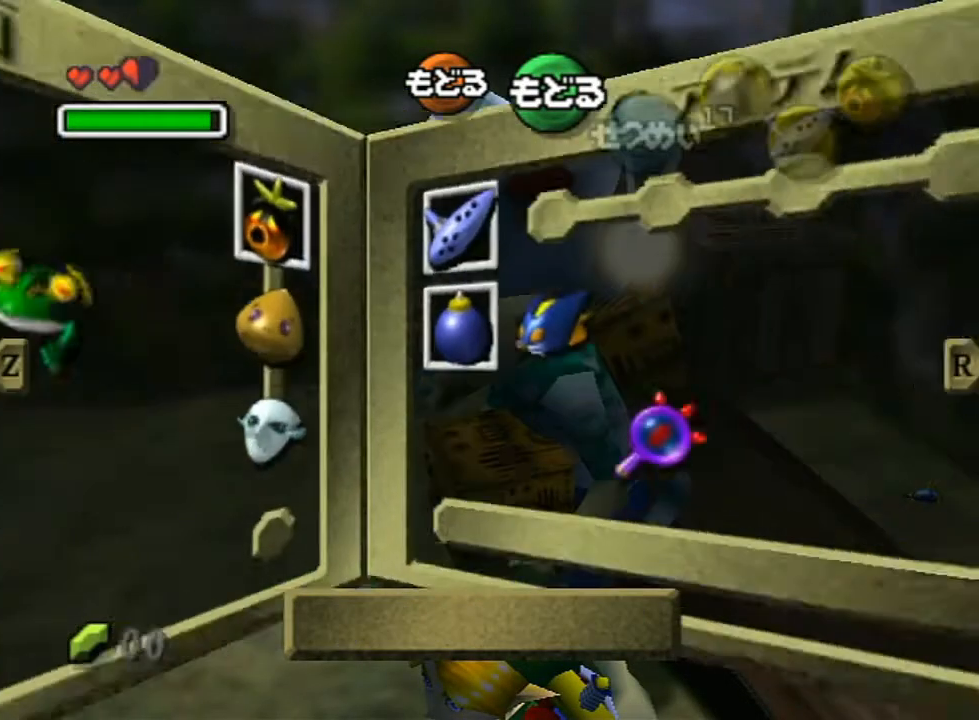
{"buttons": ["R1"], "left_stick": "center", "right_stick": "center", "events": [[83, "R1", "down"], [267, "R1", "up"], [383, "R1", "down"]]}
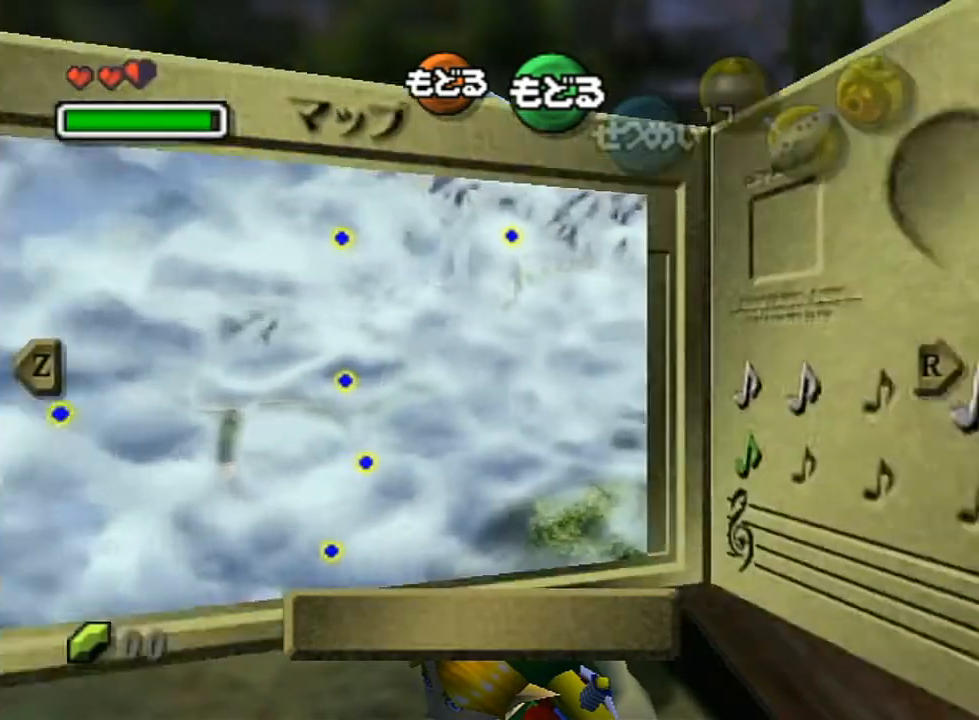
{"buttons": [], "left_stick": "center", "right_stick": "center", "events": [[50, "R1", "up"], [133, "L1", "down"], [367, "L1", "up"]]}
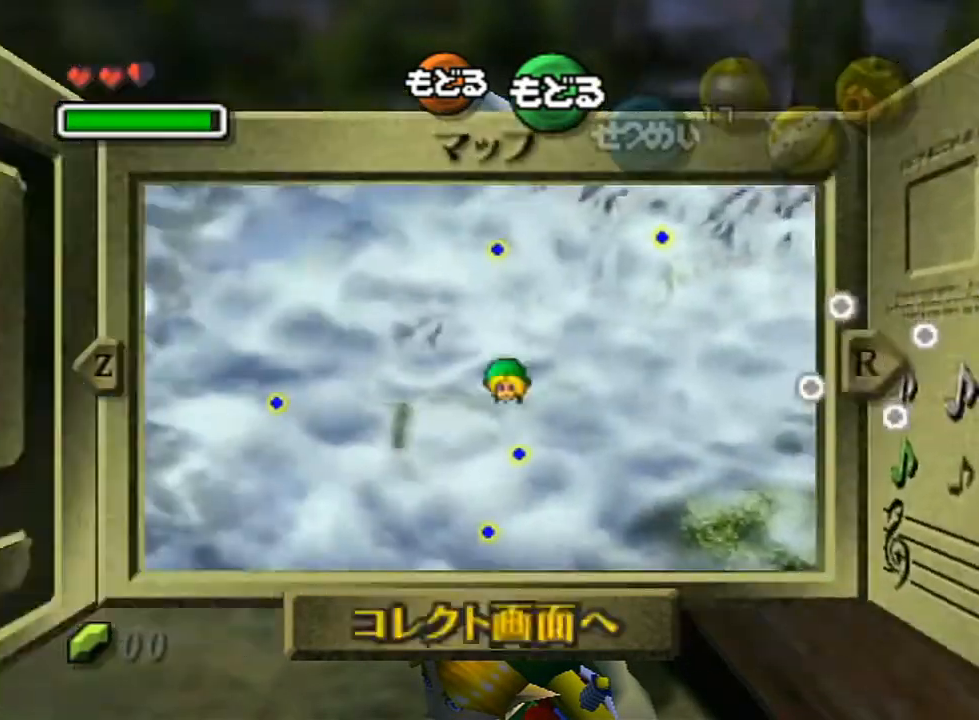
{"buttons": [], "left_stick": "center", "right_stick": "center", "events": [[17, "left_stick", "left"], [133, "left_stick", "center"], [200, "left_stick", "left"], [333, "START", "down"], [367, "left_stick", "center"], [383, "START", "up"]]}
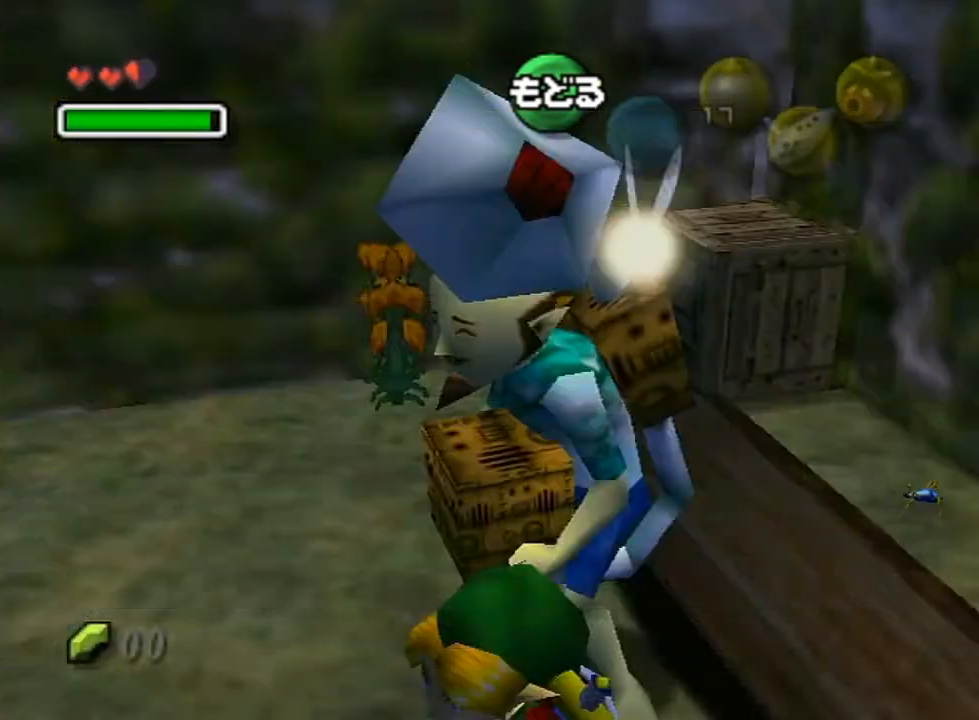
{"buttons": [], "left_stick": "center", "right_stick": "center", "events": [[200, "Z", "down"], [267, "Z", "up"]]}
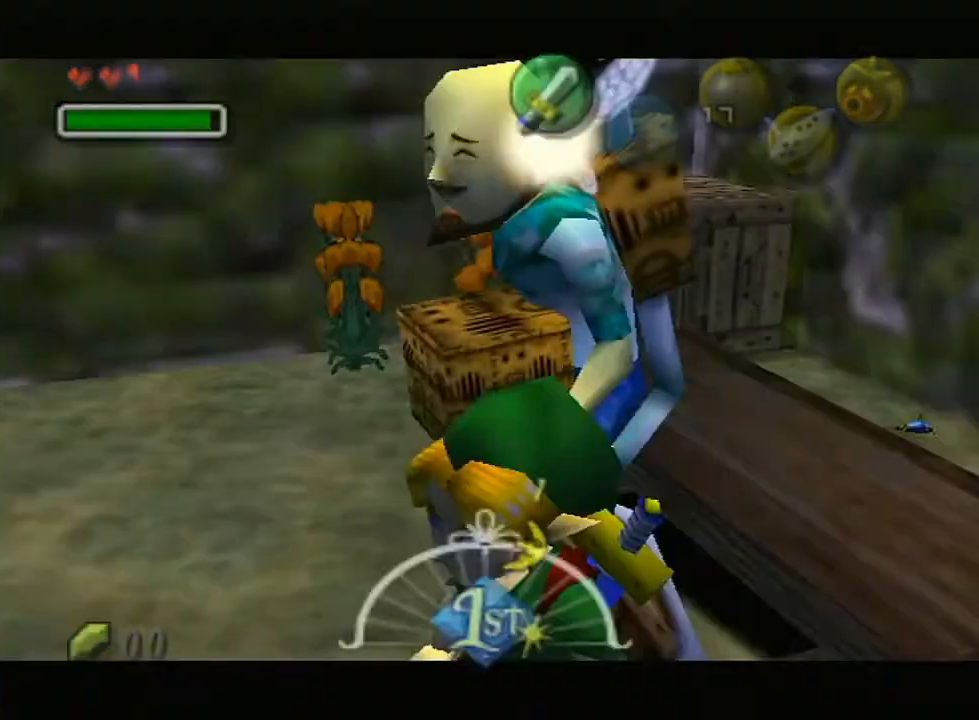
{"buttons": [], "left_stick": "center", "right_stick": "center", "events": []}
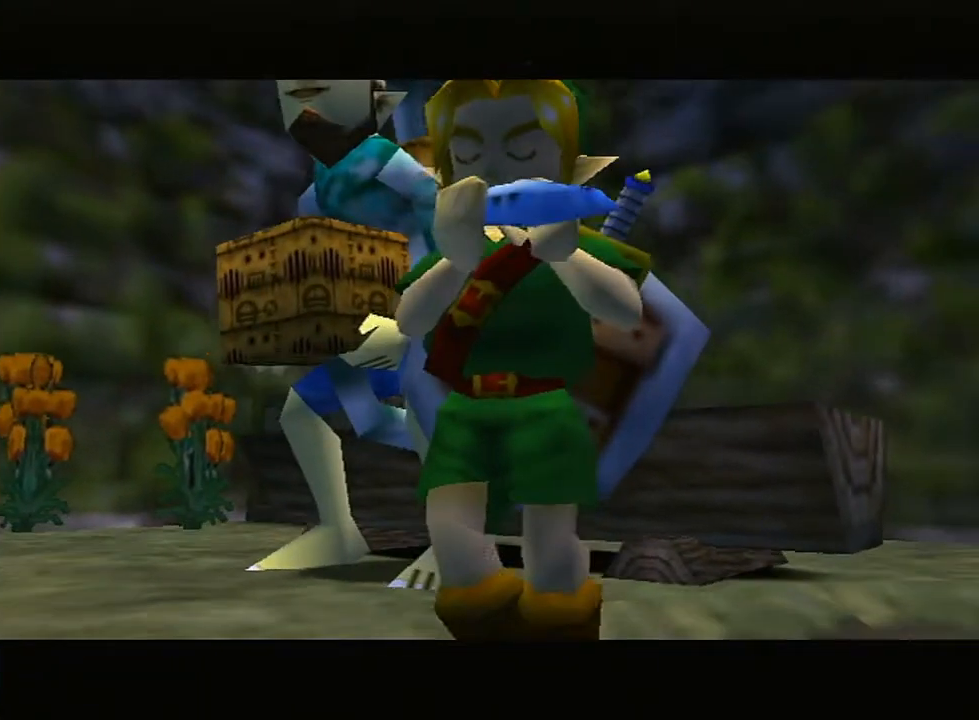
{"buttons": [], "left_stick": "center", "right_stick": "down", "events": [[117, "right_stick", "down"], [217, "right_stick", "left"], [333, "right_stick", "up"], [417, "right_stick", "down-right"], [500, "right_stick", "down"]]}
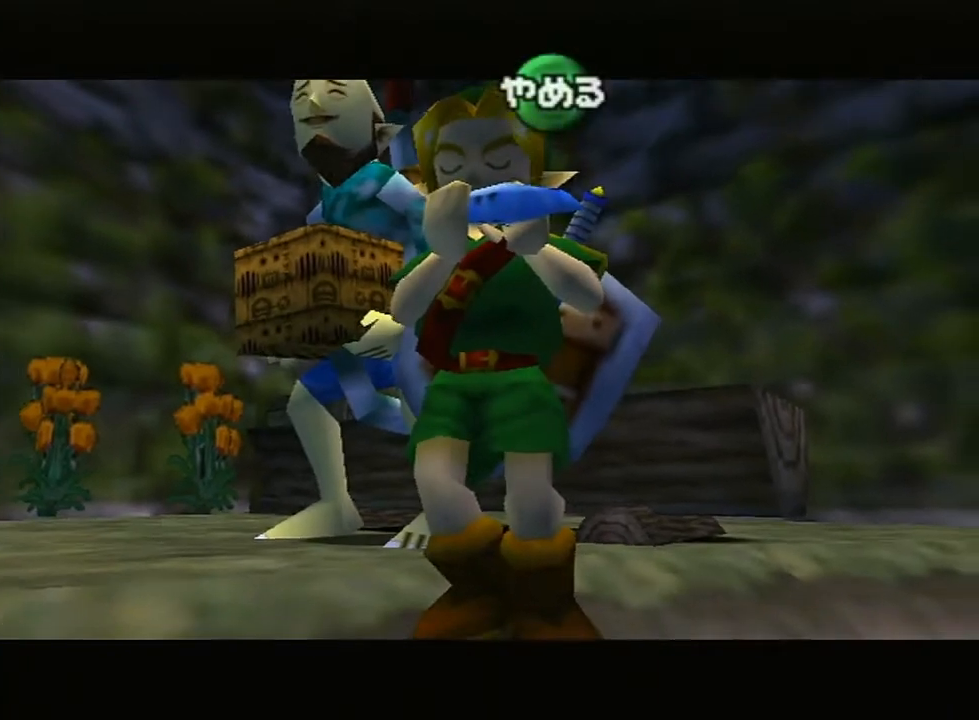
{"buttons": [], "left_stick": "center", "right_stick": "center", "events": [[17, "right_stick", "down-left"], [117, "right_stick", "up-left"], [167, "right_stick", "up"], [267, "right_stick", "center"]]}
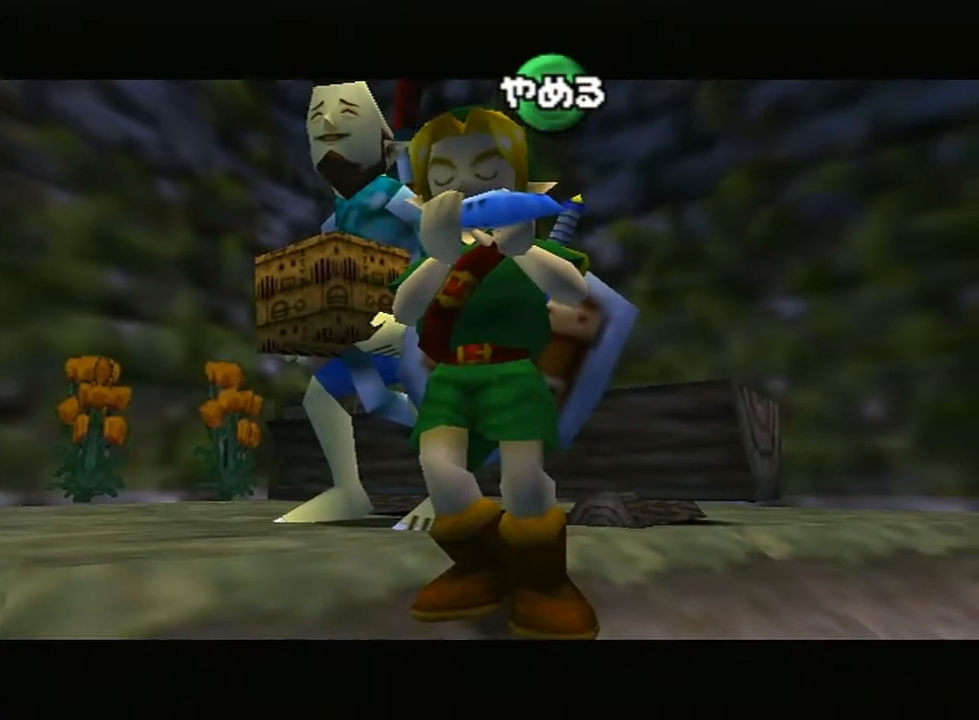
{"buttons": [], "left_stick": "center", "right_stick": "center", "events": [[133, "right_stick", "down"], [267, "right_stick", "left"], [333, "right_stick", "up"], [417, "right_stick", "center"]]}
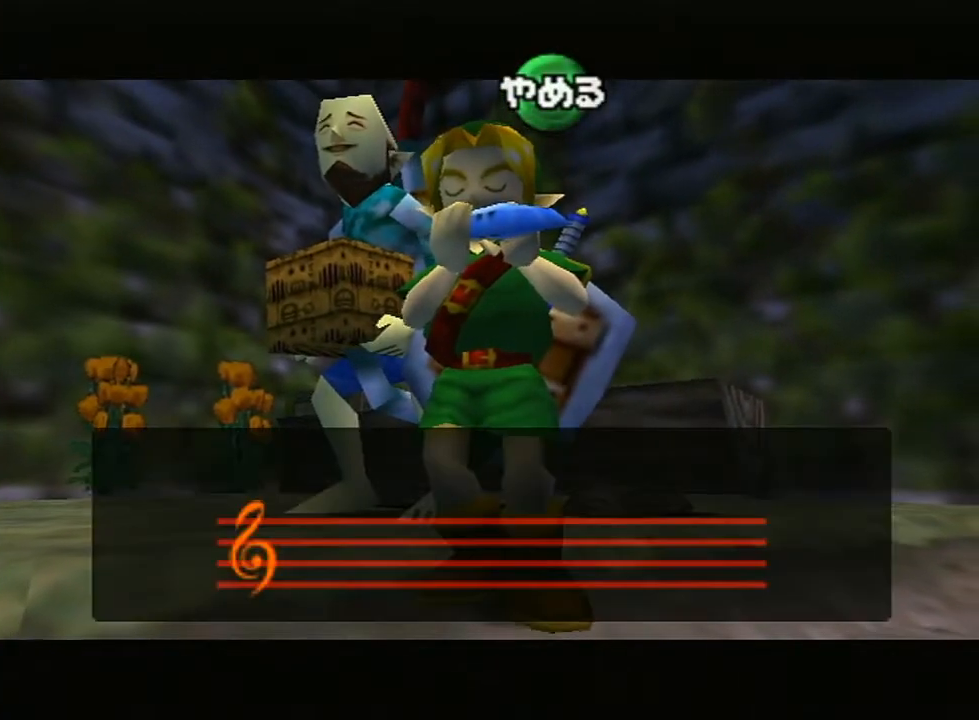
{"buttons": [], "left_stick": "center", "right_stick": "center", "events": []}
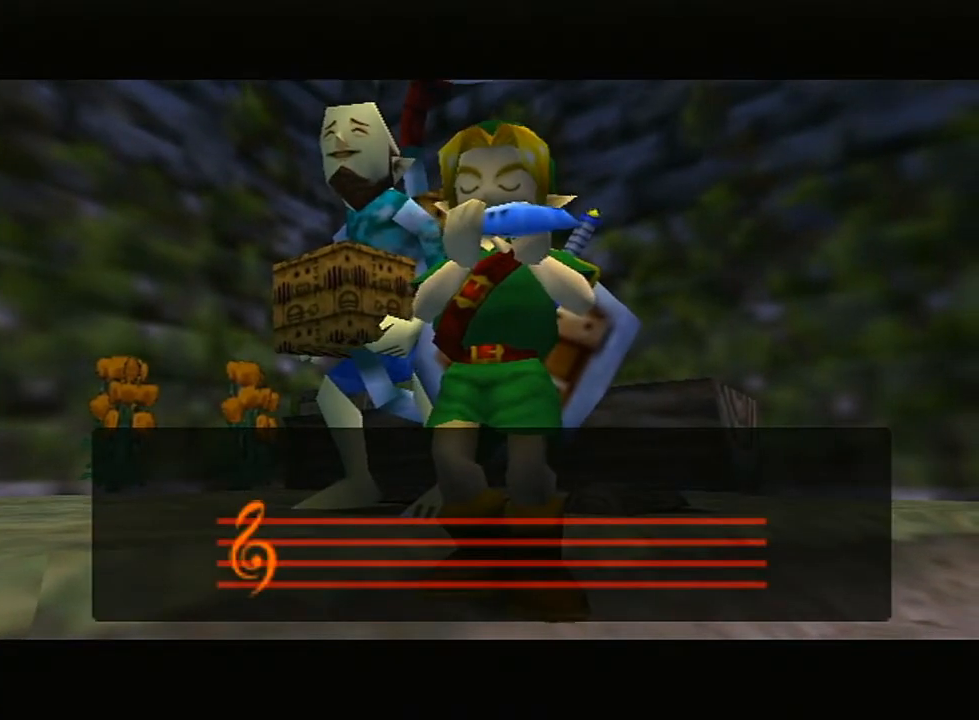
{"buttons": [], "left_stick": "center", "right_stick": "center", "events": []}
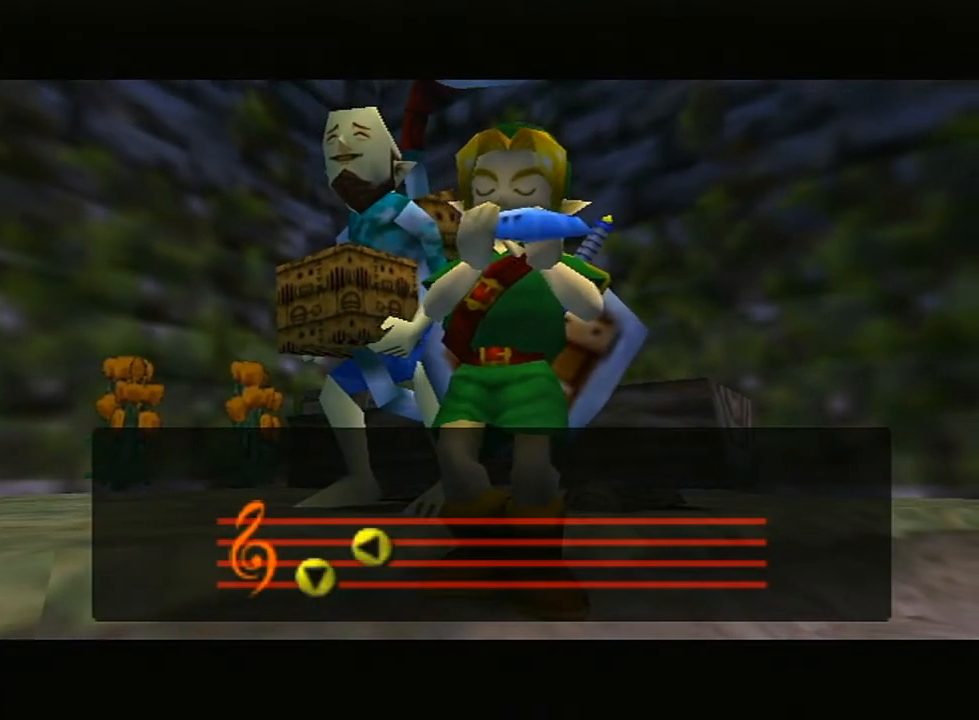
{"buttons": [], "left_stick": "center", "right_stick": "center", "events": []}
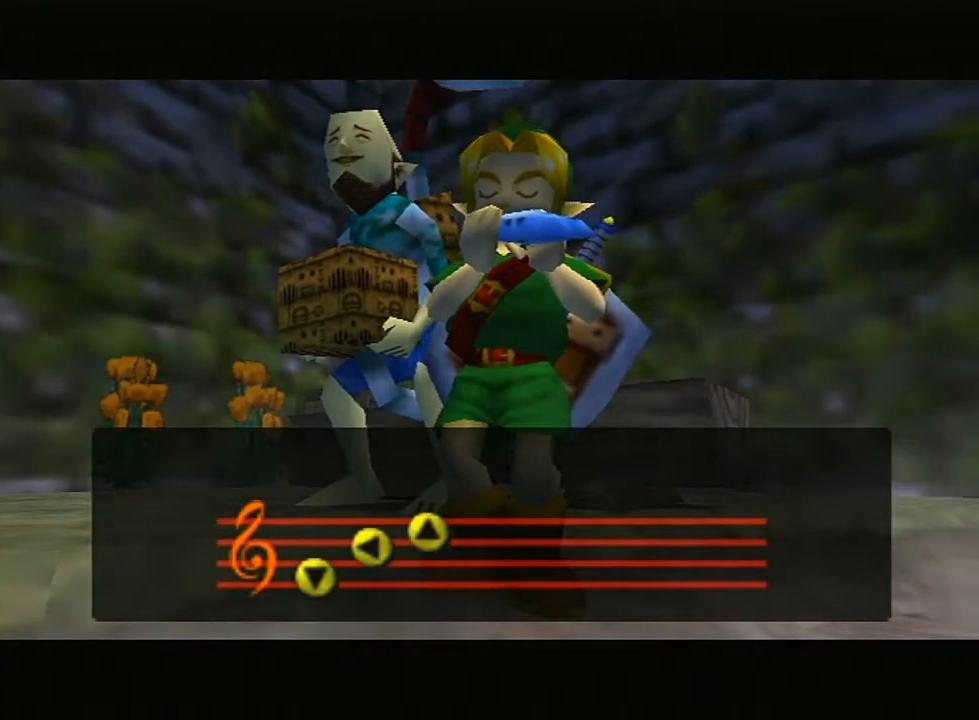
{"buttons": [], "left_stick": "center", "right_stick": "center", "events": []}
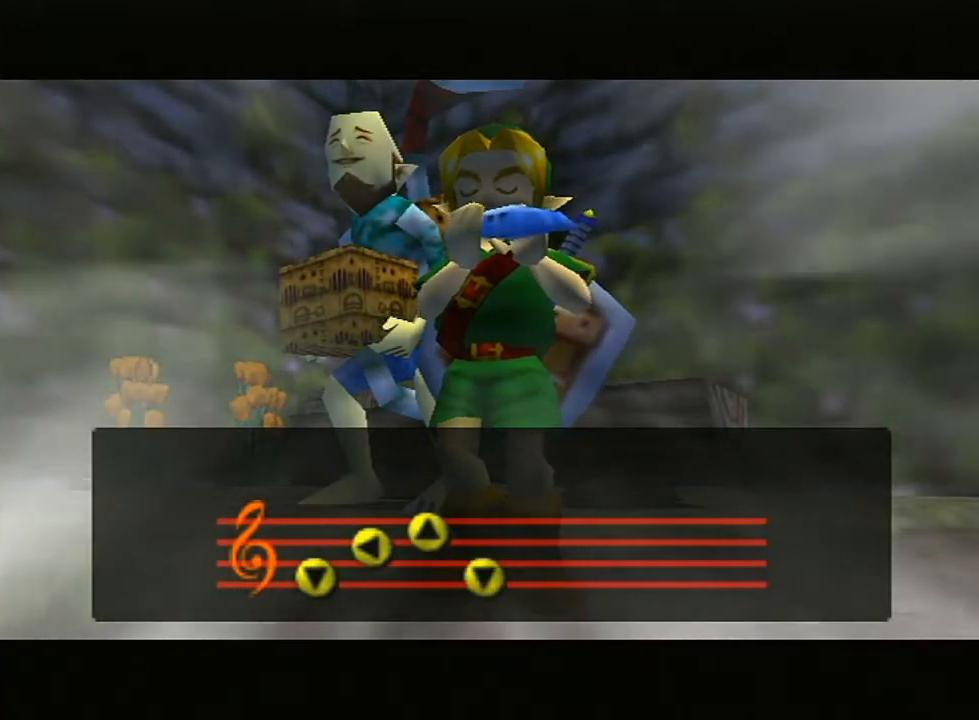
{"buttons": [], "left_stick": "center", "right_stick": "center", "events": []}
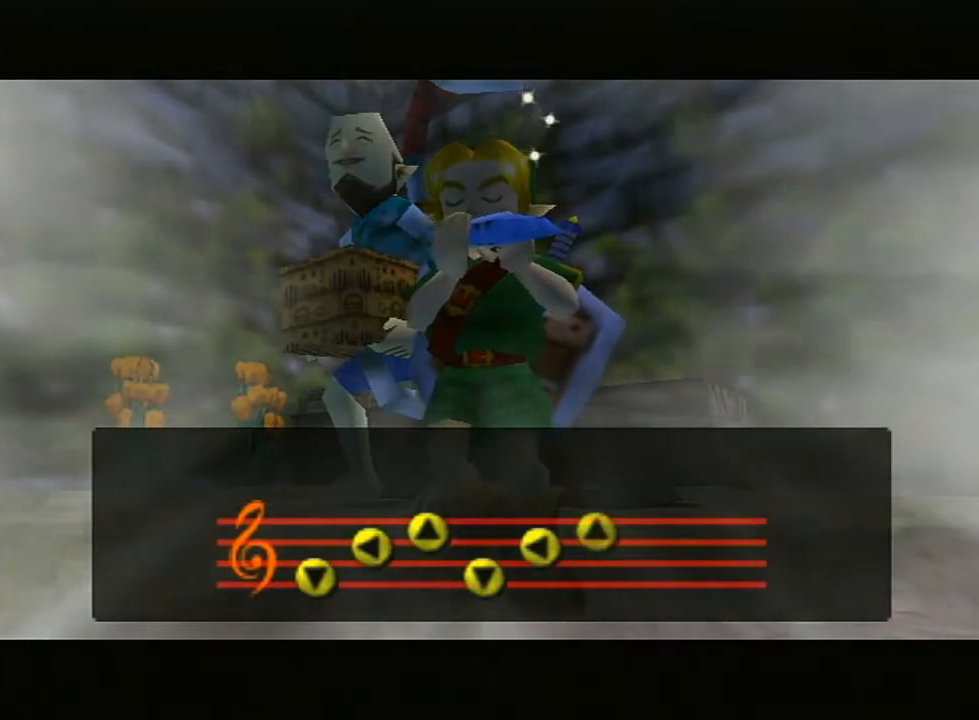
{"buttons": [], "left_stick": "center", "right_stick": "center", "events": []}
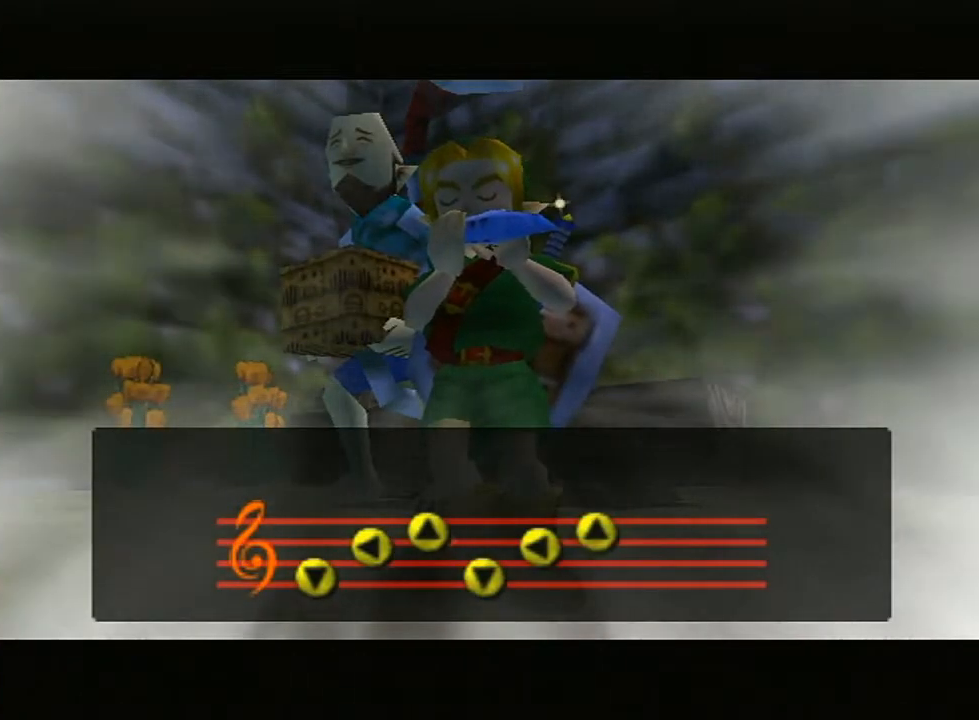
{"buttons": [], "left_stick": "center", "right_stick": "center", "events": []}
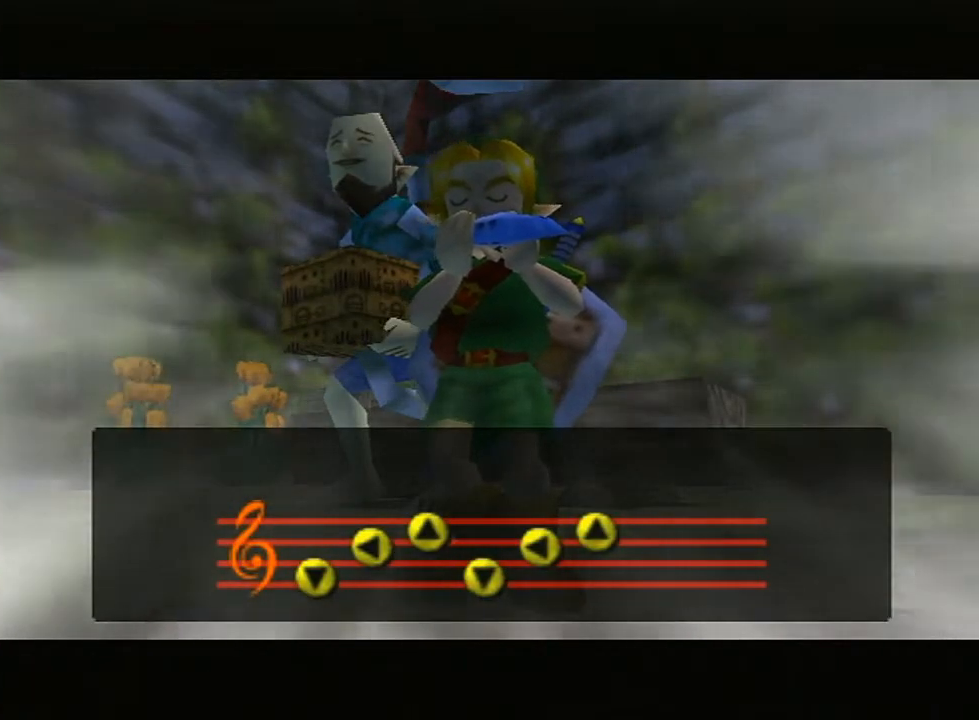
{"buttons": [], "left_stick": "center", "right_stick": "center", "events": []}
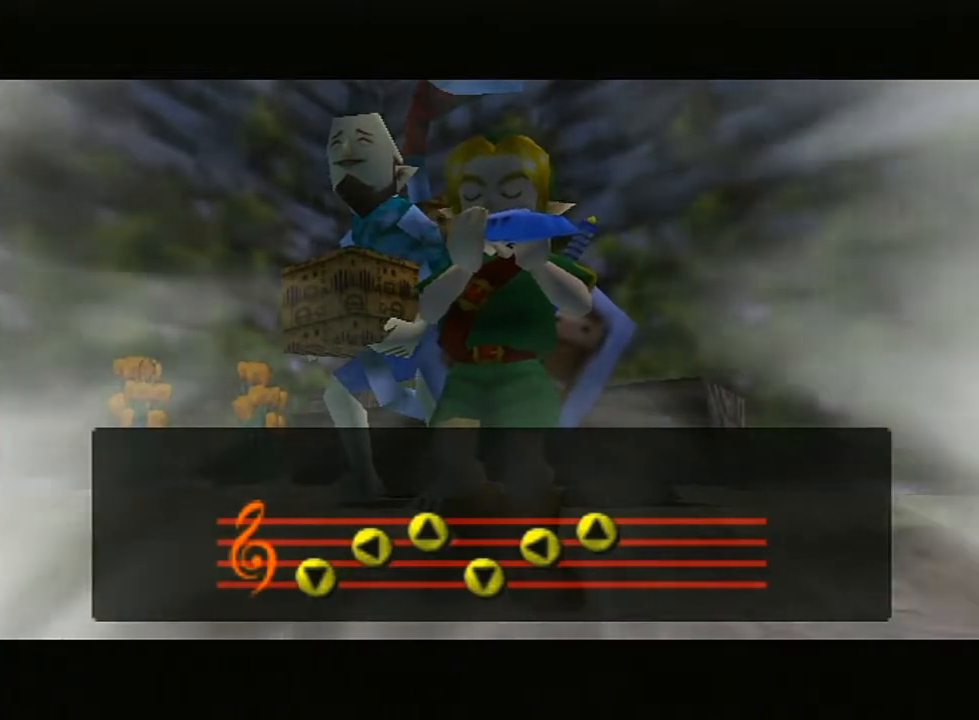
{"buttons": [], "left_stick": "center", "right_stick": "center", "events": []}
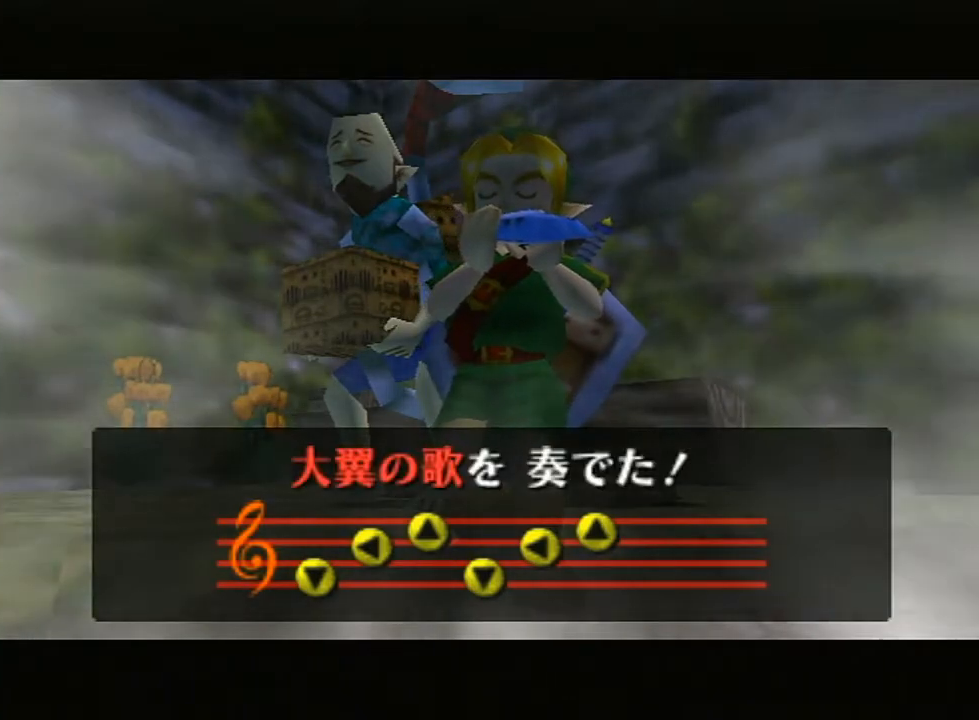
{"buttons": [], "left_stick": "center", "right_stick": "center", "events": []}
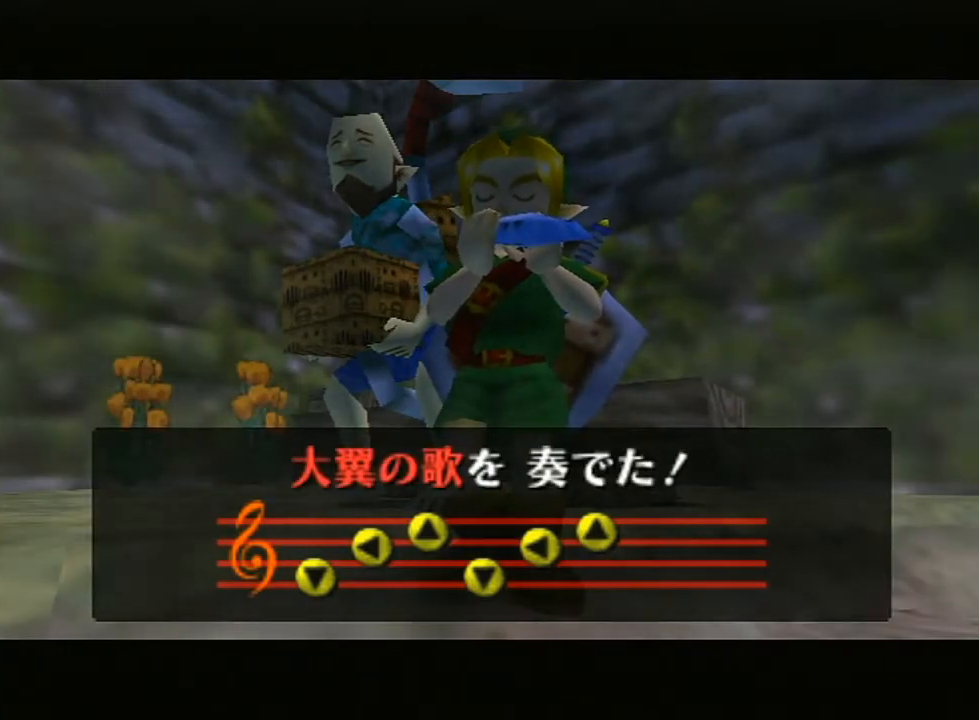
{"buttons": [], "left_stick": "center", "right_stick": "center", "events": [[117, "A", "down"], [167, "A", "up"], [200, "A", "down"], [233, "A", "up"], [300, "A", "down"], [333, "A", "up"], [383, "A", "down"], [450, "A", "up"]]}
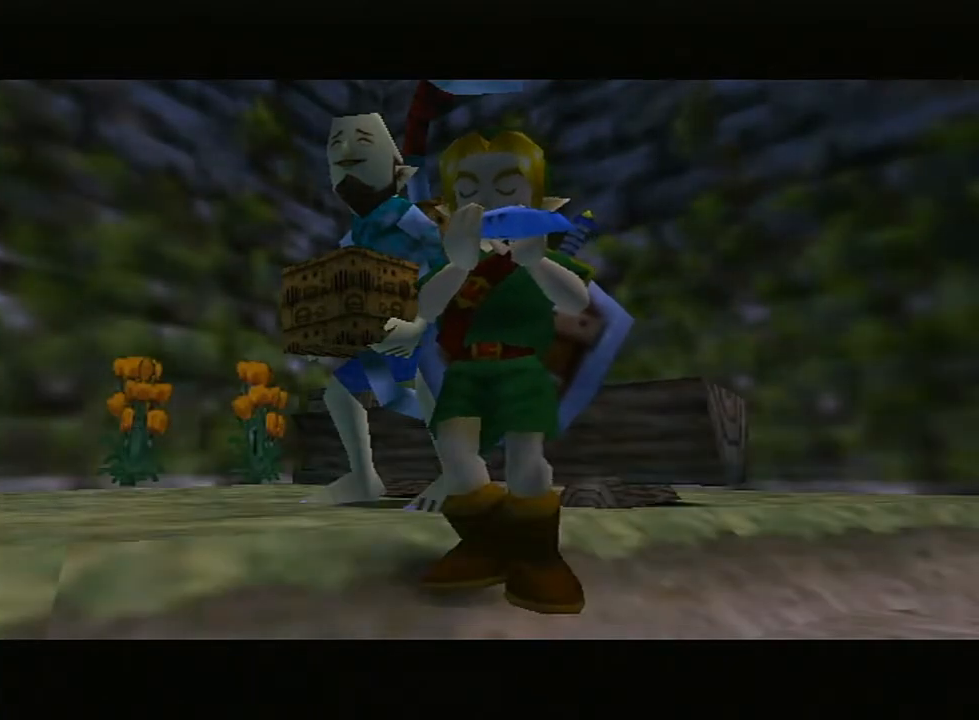
{"buttons": ["A"], "left_stick": "center", "right_stick": "center", "events": [[17, "A", "down"], [67, "A", "up"], [100, "A", "down"], [150, "A", "up"], [167, "A", "down"], [233, "A", "up"], [267, "A", "down"], [333, "A", "up"], [367, "A", "down"], [417, "A", "up"], [450, "A", "down"]]}
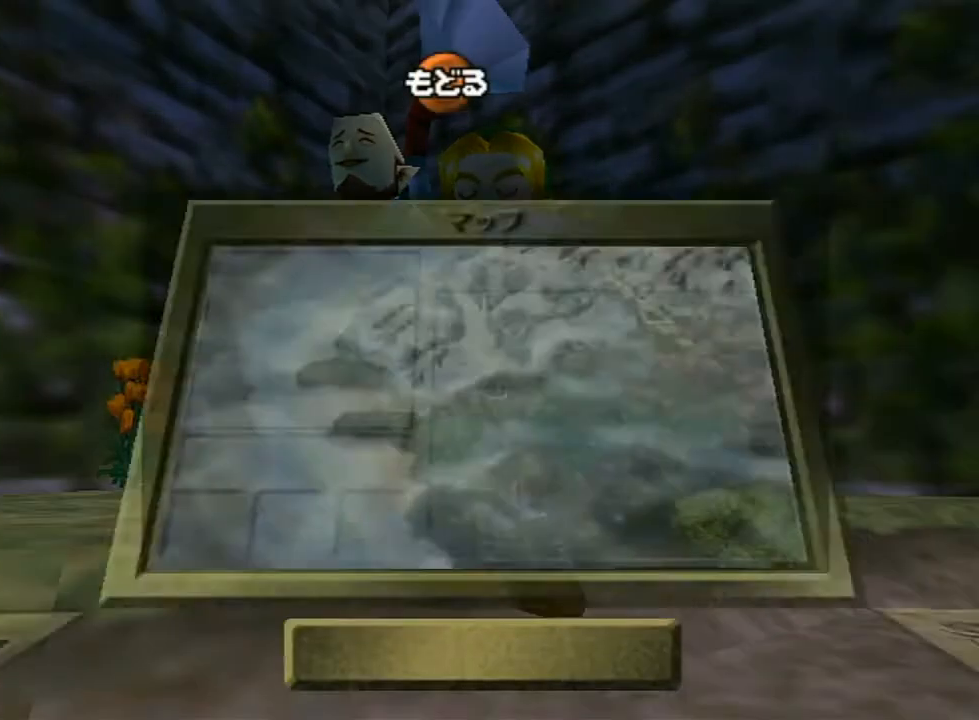
{"buttons": [], "left_stick": "center", "right_stick": "center", "events": [[17, "A", "up"], [50, "A", "down"], [117, "A", "up"], [167, "A", "down"], [217, "A", "up"], [250, "A", "down"], [300, "A", "up"], [367, "A", "down"], [450, "A", "up"]]}
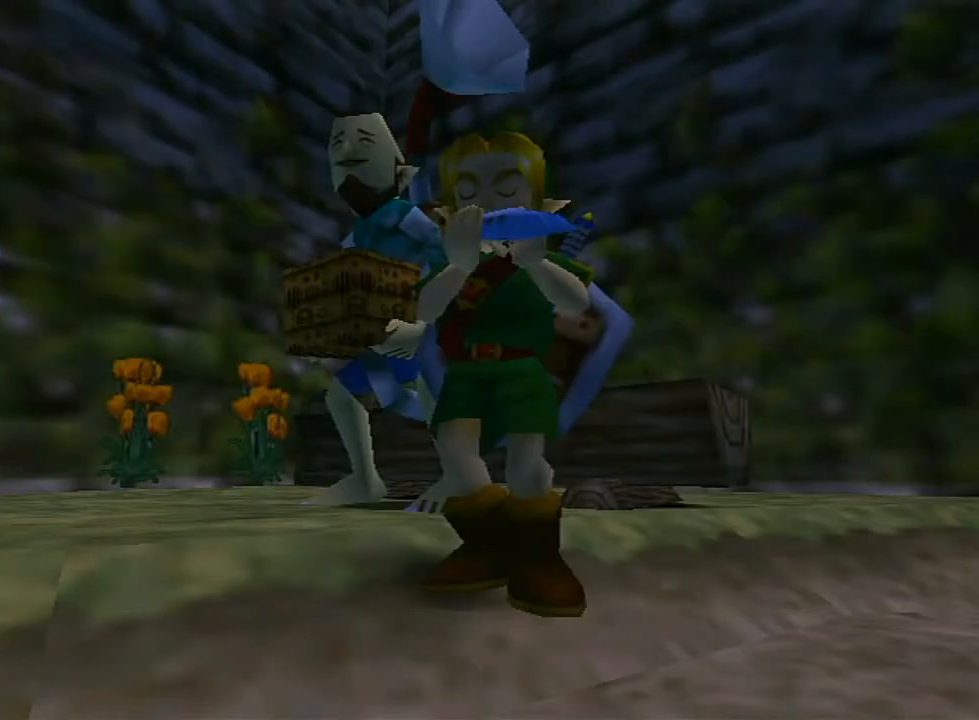
{"buttons": [], "left_stick": "center", "right_stick": "center", "events": []}
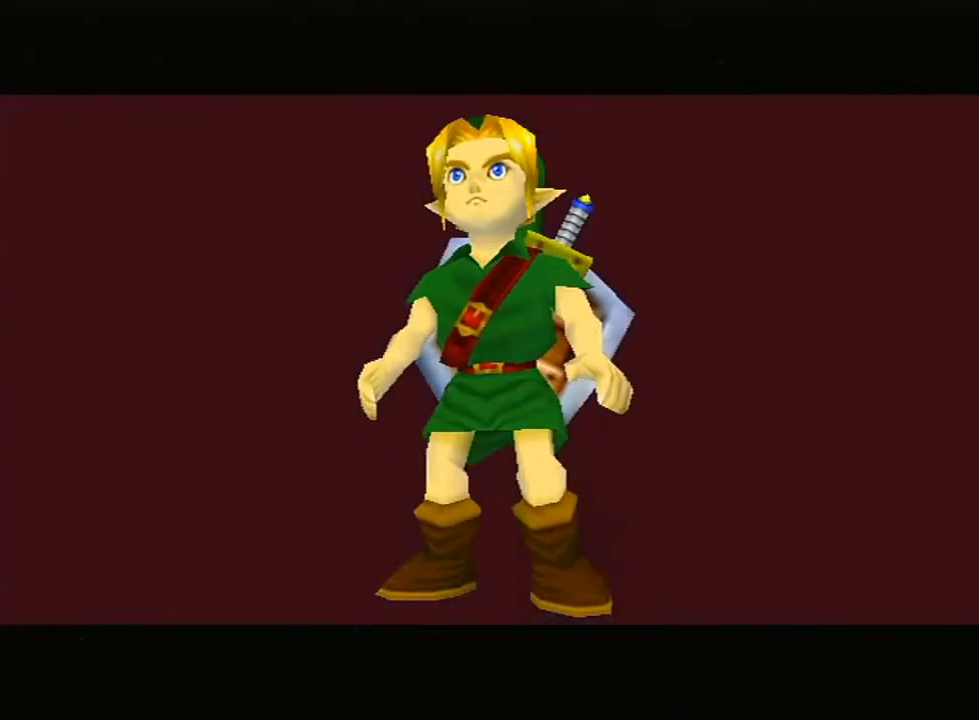
{"buttons": [], "left_stick": "center", "right_stick": "center", "events": []}
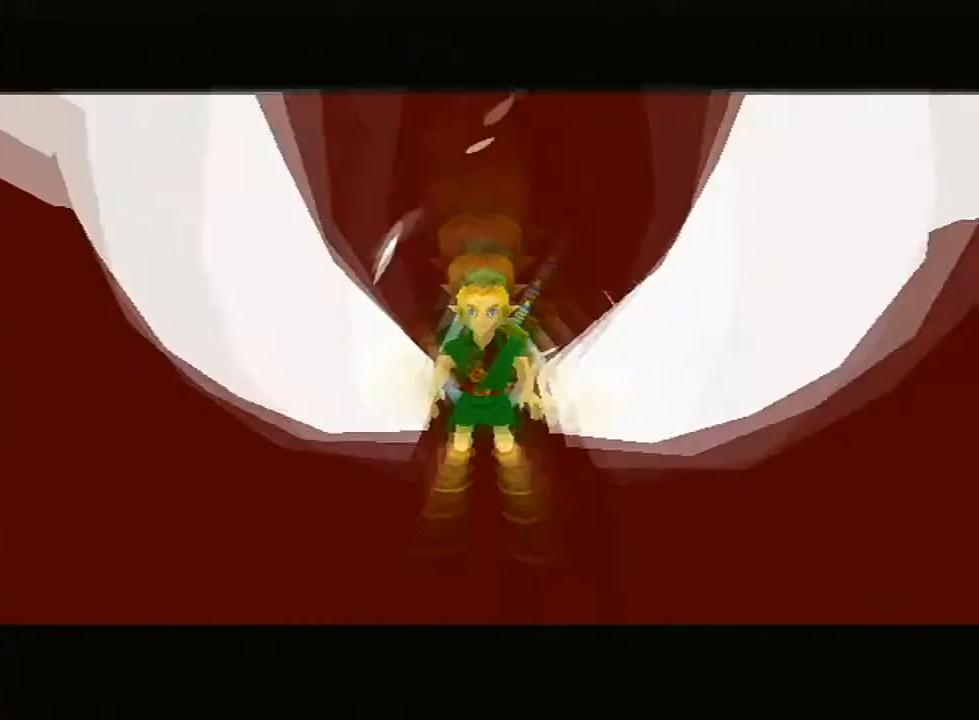
{"buttons": [], "left_stick": "center", "right_stick": "center", "events": []}
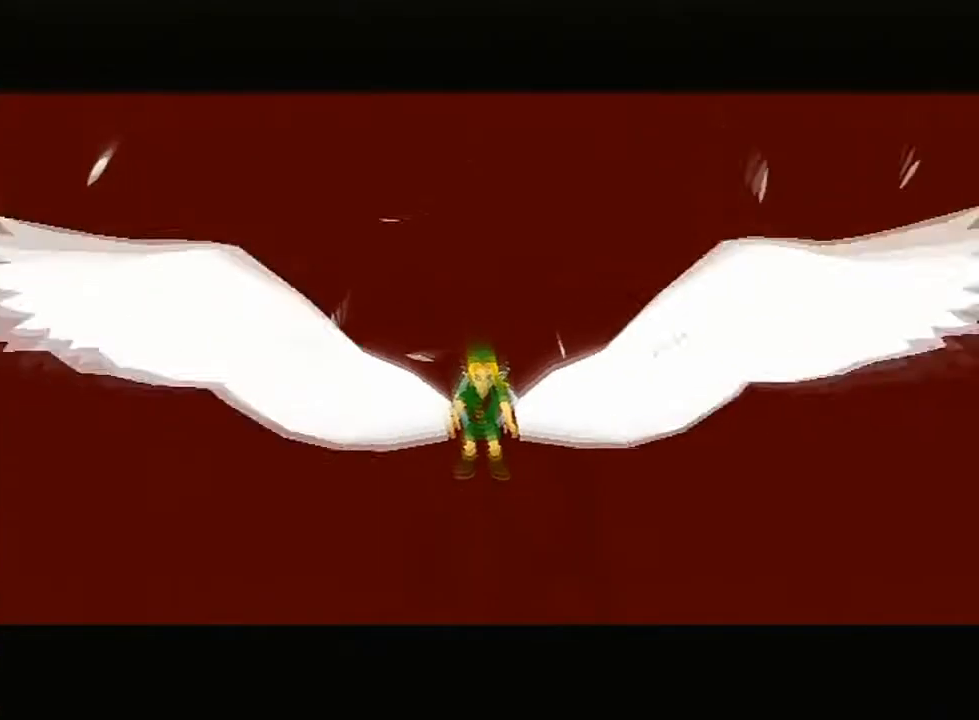
{"buttons": [], "left_stick": "center", "right_stick": "center", "events": []}